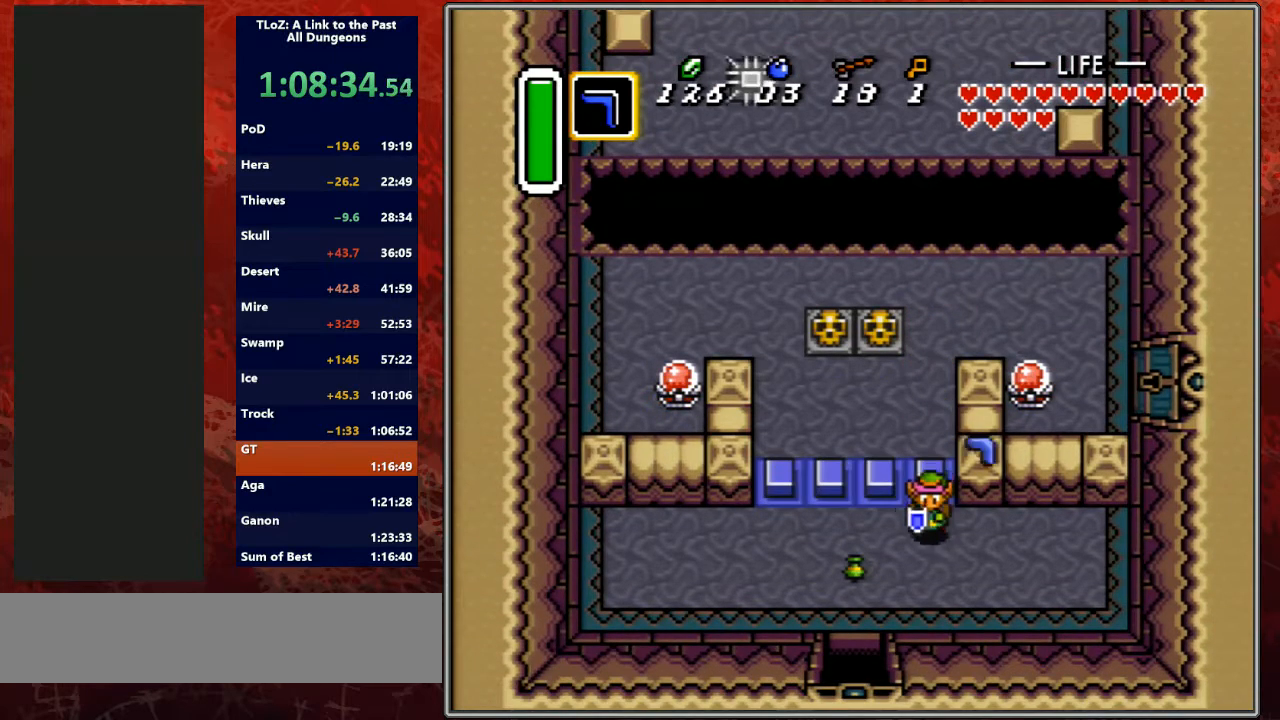
Gameplay with a controller (Nintendo layout); each line is a JSON object with the inputs held at the frame after it. "events" lists button and stick changes between this image and that frame as [ms after this image, input, new state], when the widget could be followed in between. Not read: L3 R3.
{"buttons": ["DPAD_DOWN"], "events": [[300, "DPAD_DOWN", "up"], [333, "DPAD_DOWN", "down"], [467, "DPAD_LEFT", "up"]]}
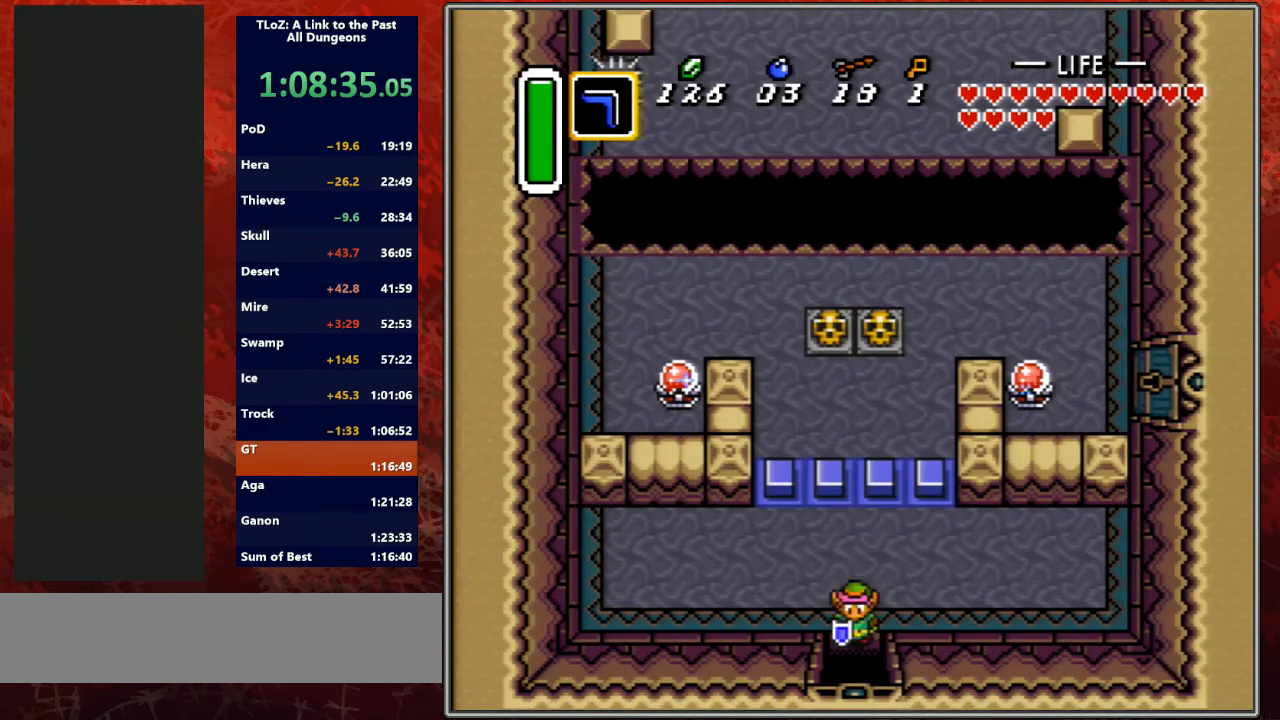
{"buttons": ["DPAD_DOWN"], "events": []}
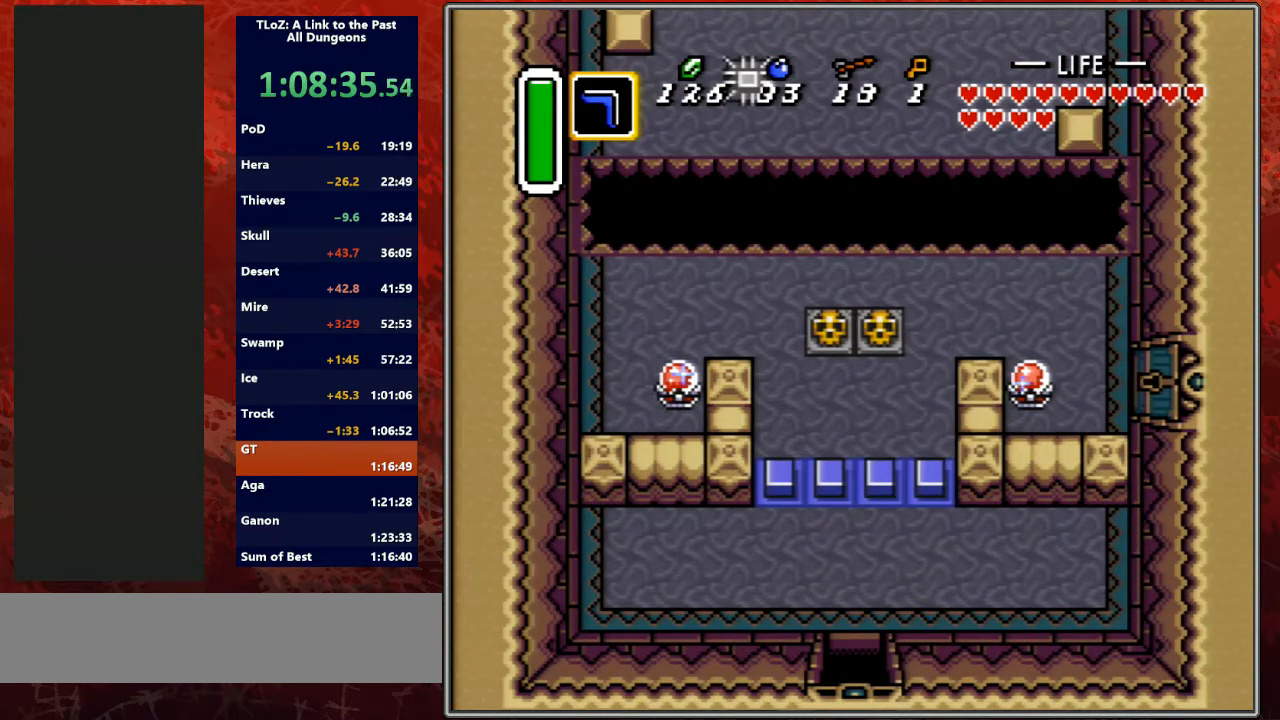
{"buttons": [], "events": [[400, "DPAD_RIGHT", "down"], [433, "DPAD_DOWN", "up"], [433, "DPAD_RIGHT", "up"]]}
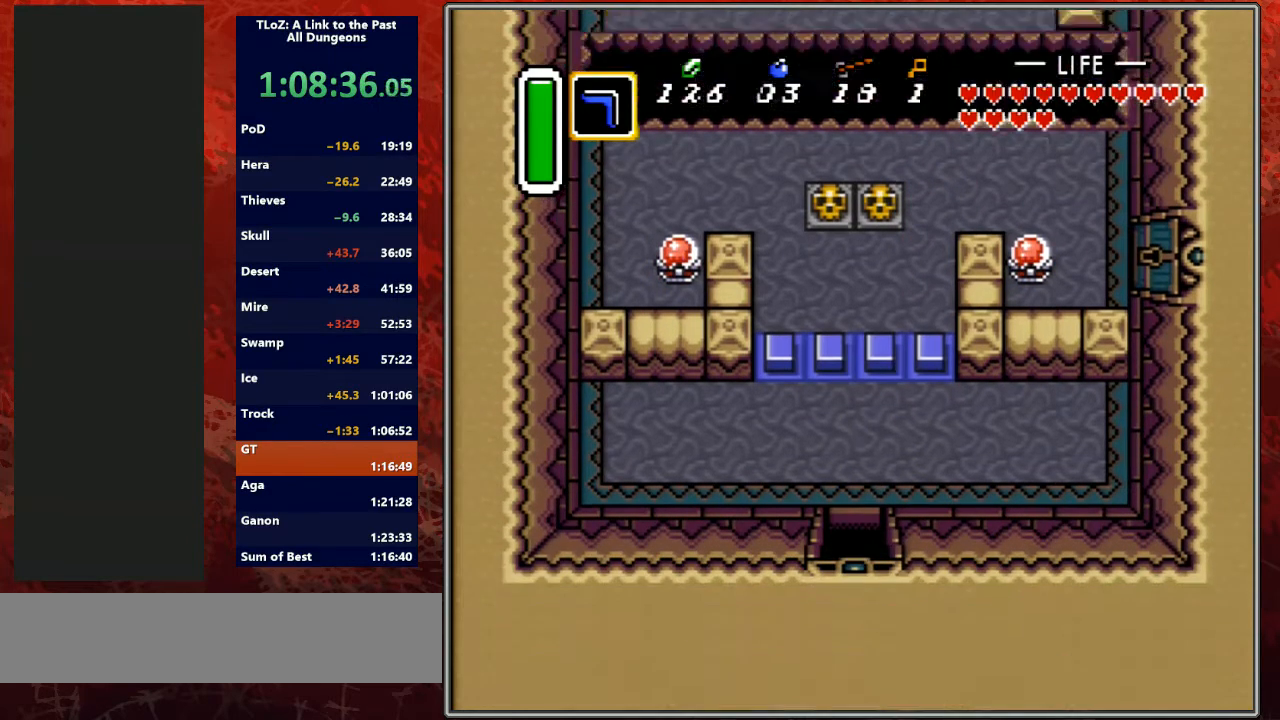
{"buttons": ["DPAD_DOWN"], "events": [[233, "DPAD_DOWN", "down"], [233, "DPAD_LEFT", "down"], [300, "DPAD_LEFT", "up"]]}
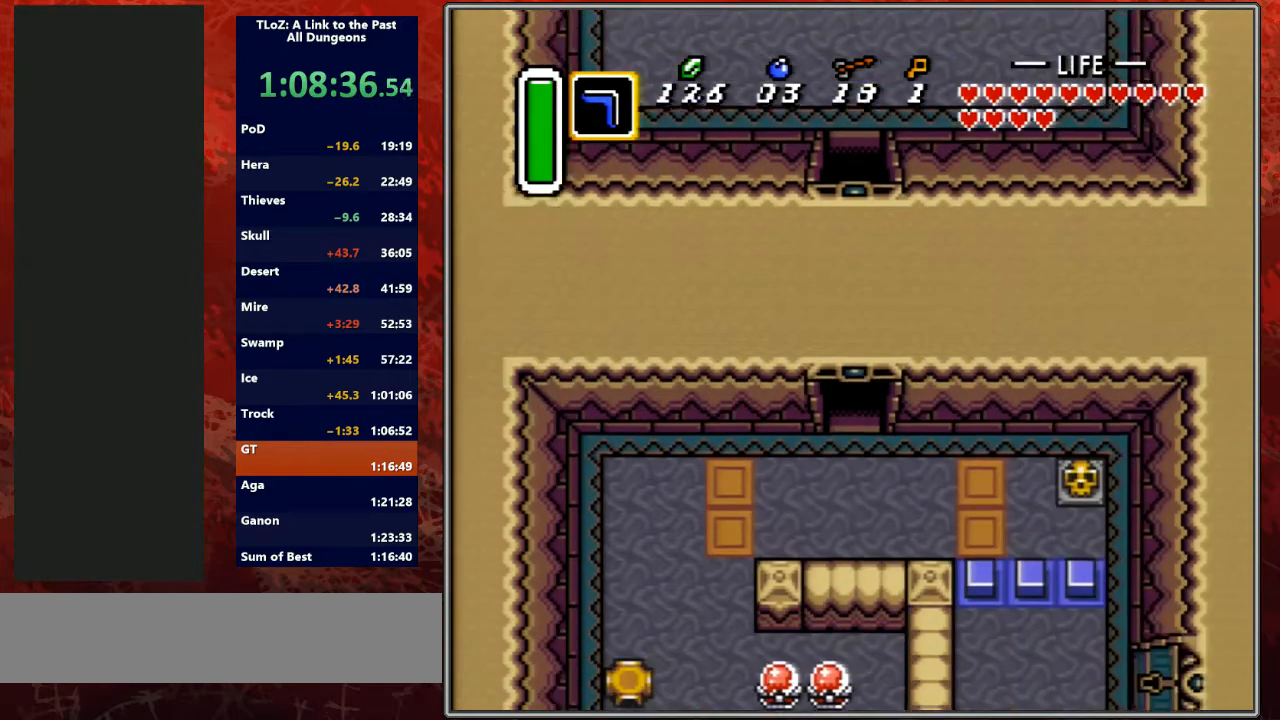
{"buttons": ["DPAD_DOWN"], "events": [[67, "DPAD_LEFT", "down"], [467, "DPAD_LEFT", "up"]]}
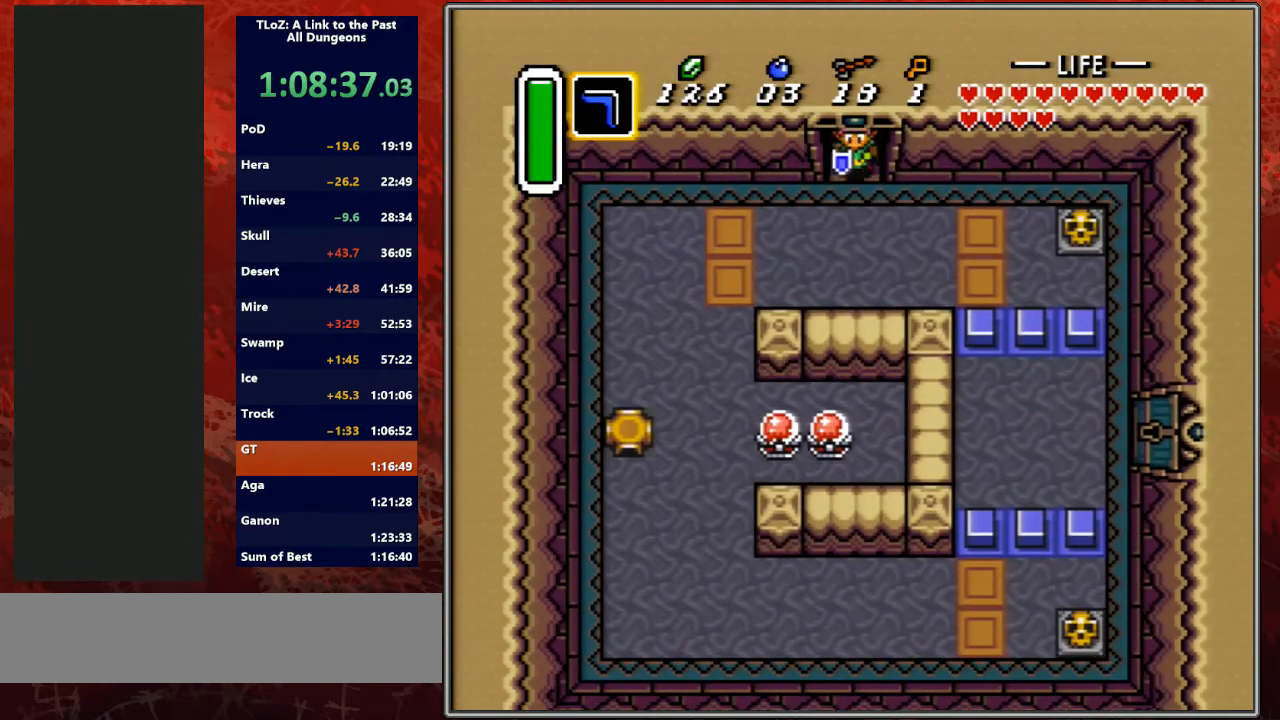
{"buttons": ["DPAD_LEFT"], "events": [[167, "DPAD_LEFT", "down"], [300, "DPAD_DOWN", "up"]]}
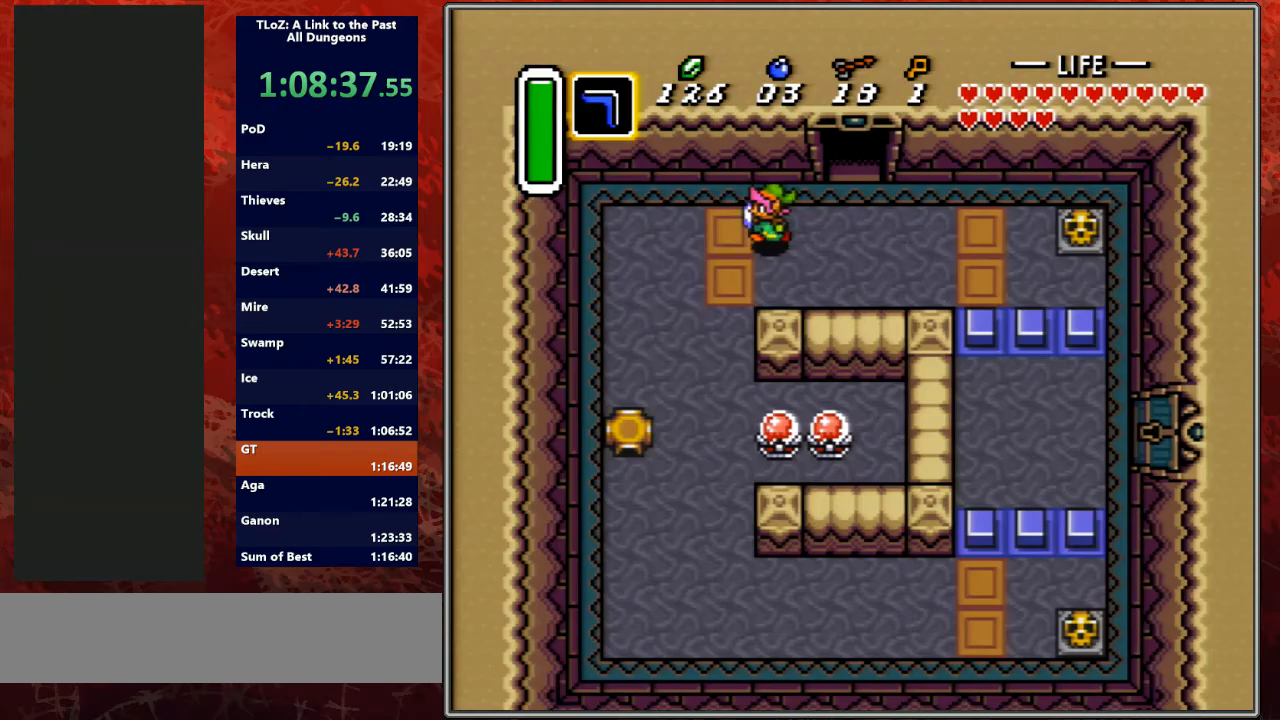
{"buttons": ["START"], "events": [[233, "DPAD_DOWN", "down"], [267, "DPAD_LEFT", "up"], [300, "Y", "down"], [333, "DPAD_DOWN", "up"], [367, "Y", "up"], [467, "START", "down"]]}
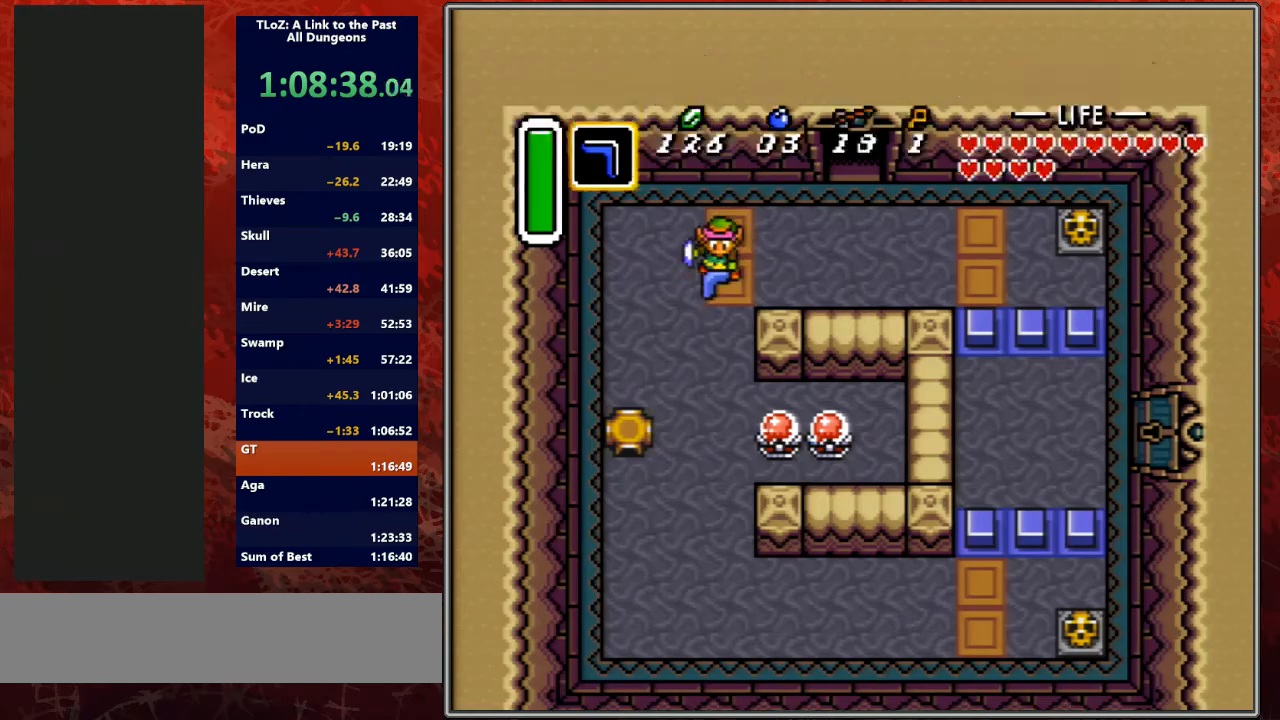
{"buttons": [], "events": [[167, "START", "up"]]}
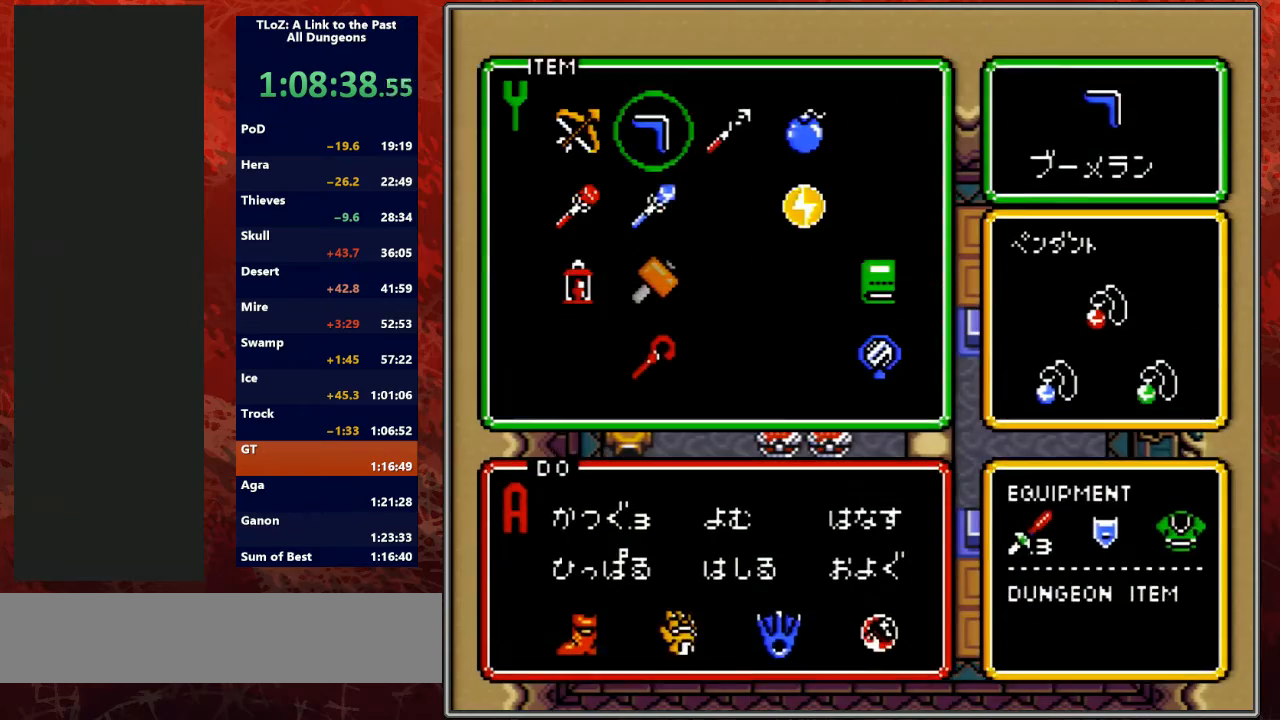
{"buttons": ["DPAD_RIGHT"], "events": [[200, "DPAD_RIGHT", "down"], [233, "START", "down"], [367, "START", "up"]]}
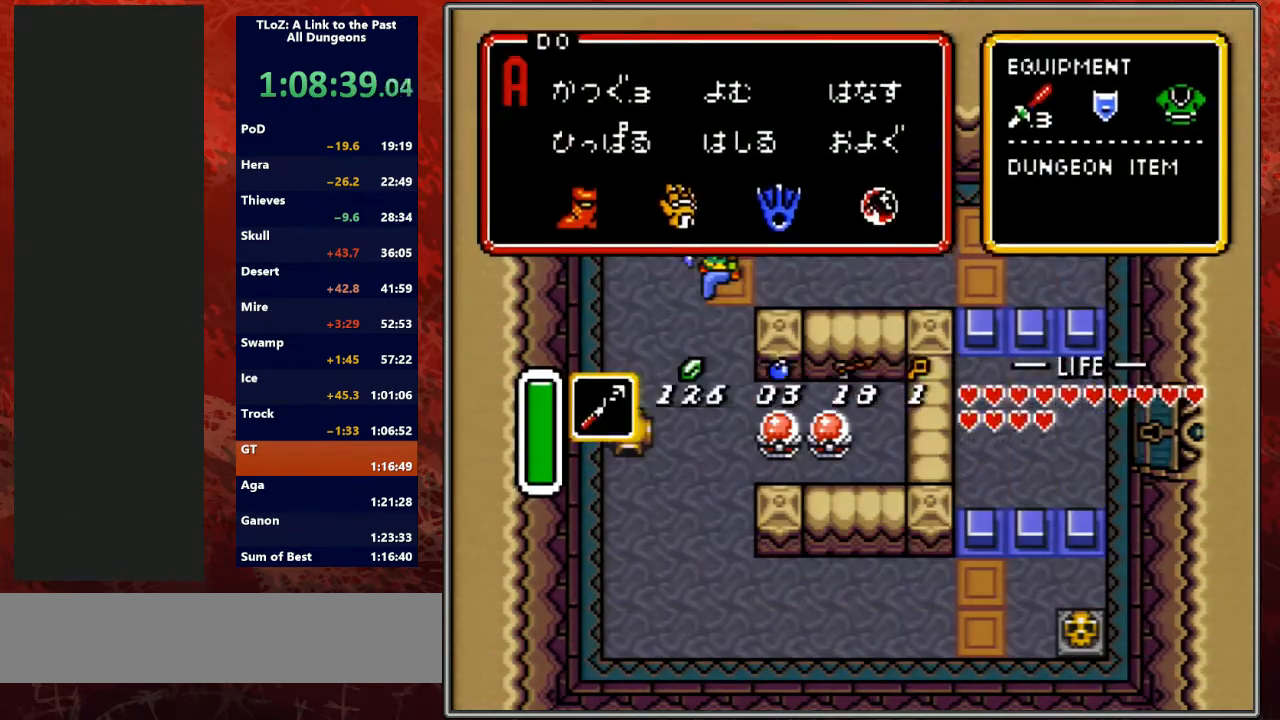
{"buttons": ["DPAD_RIGHT"], "events": [[33, "Y", "down"], [133, "Y", "up"], [200, "Y", "down"], [267, "Y", "up"], [333, "Y", "down"], [433, "Y", "up"]]}
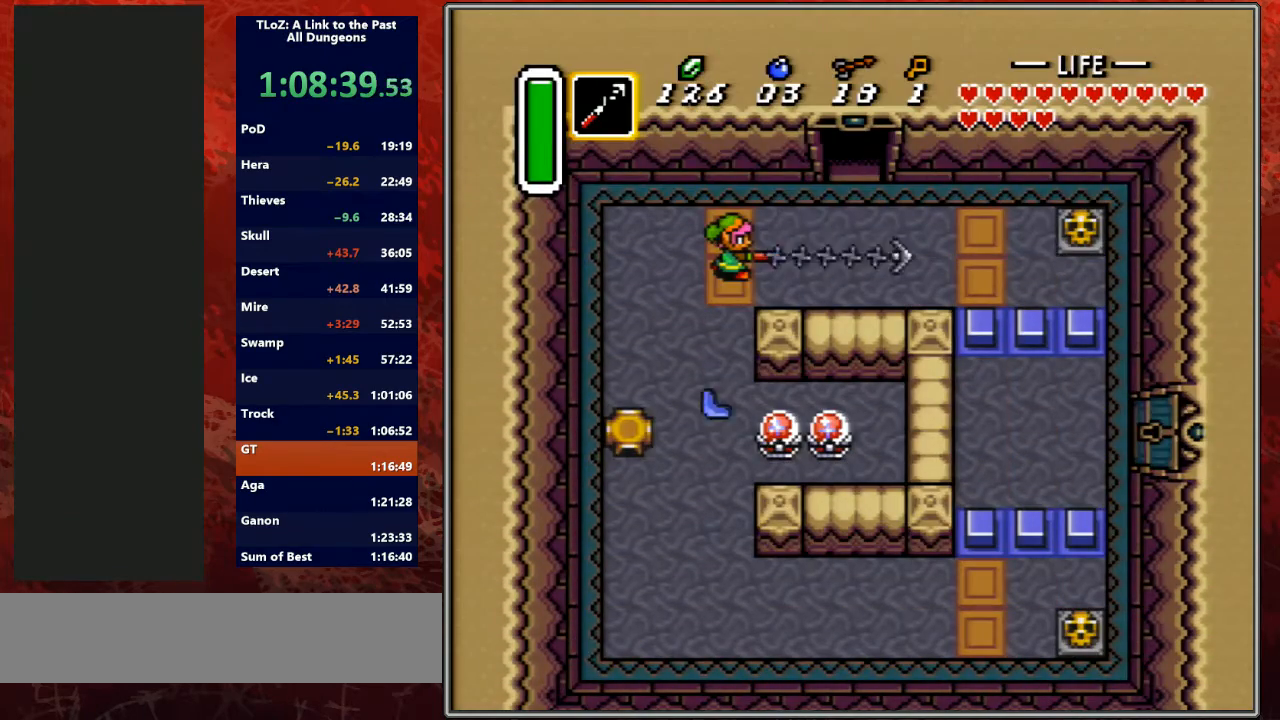
{"buttons": ["DPAD_RIGHT"], "events": []}
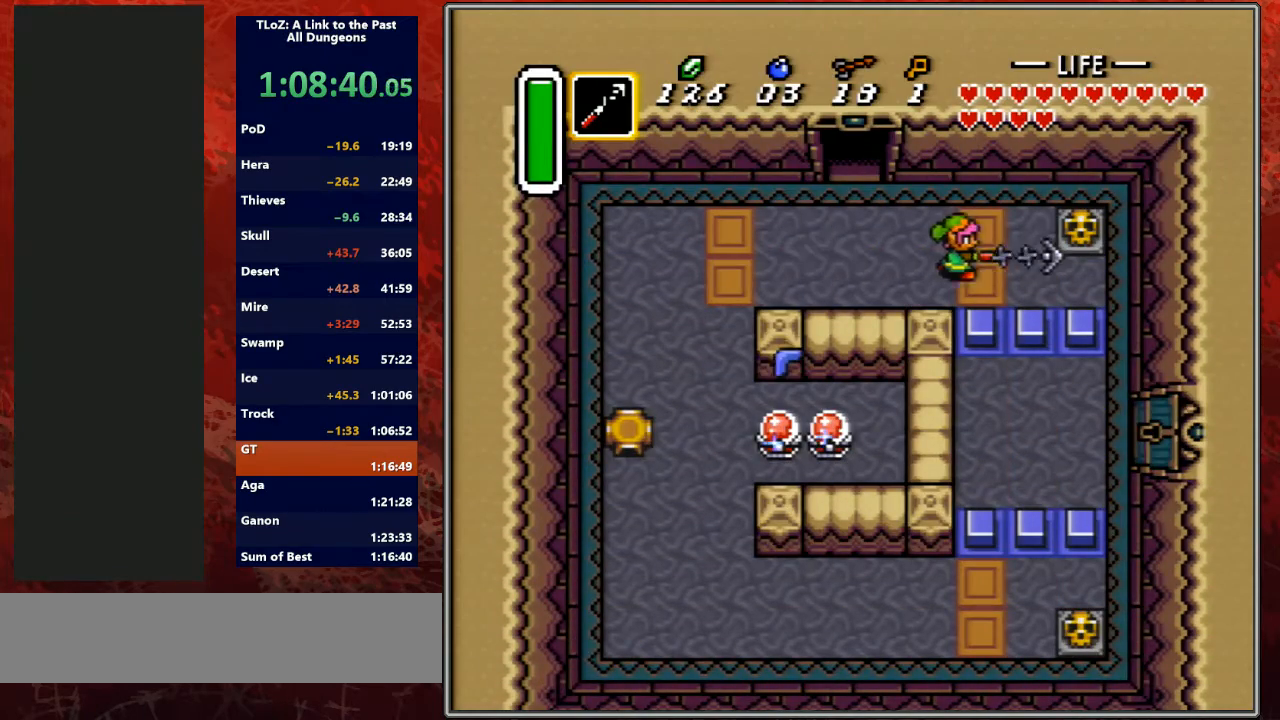
{"buttons": ["DPAD_LEFT"], "events": [[200, "DPAD_DOWN", "down"], [233, "DPAD_LEFT", "down"], [233, "DPAD_RIGHT", "up"], [300, "DPAD_DOWN", "up"]]}
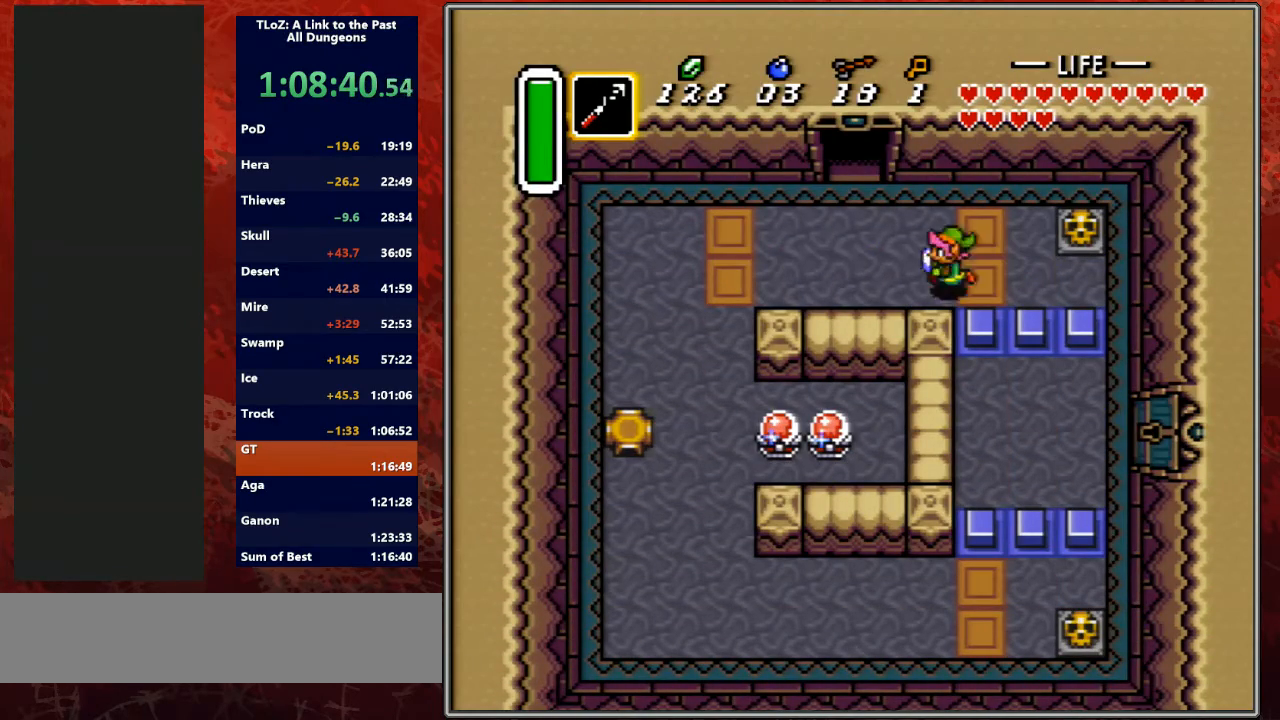
{"buttons": ["DPAD_LEFT"], "events": [[67, "DPAD_UP", "down"], [200, "DPAD_UP", "up"]]}
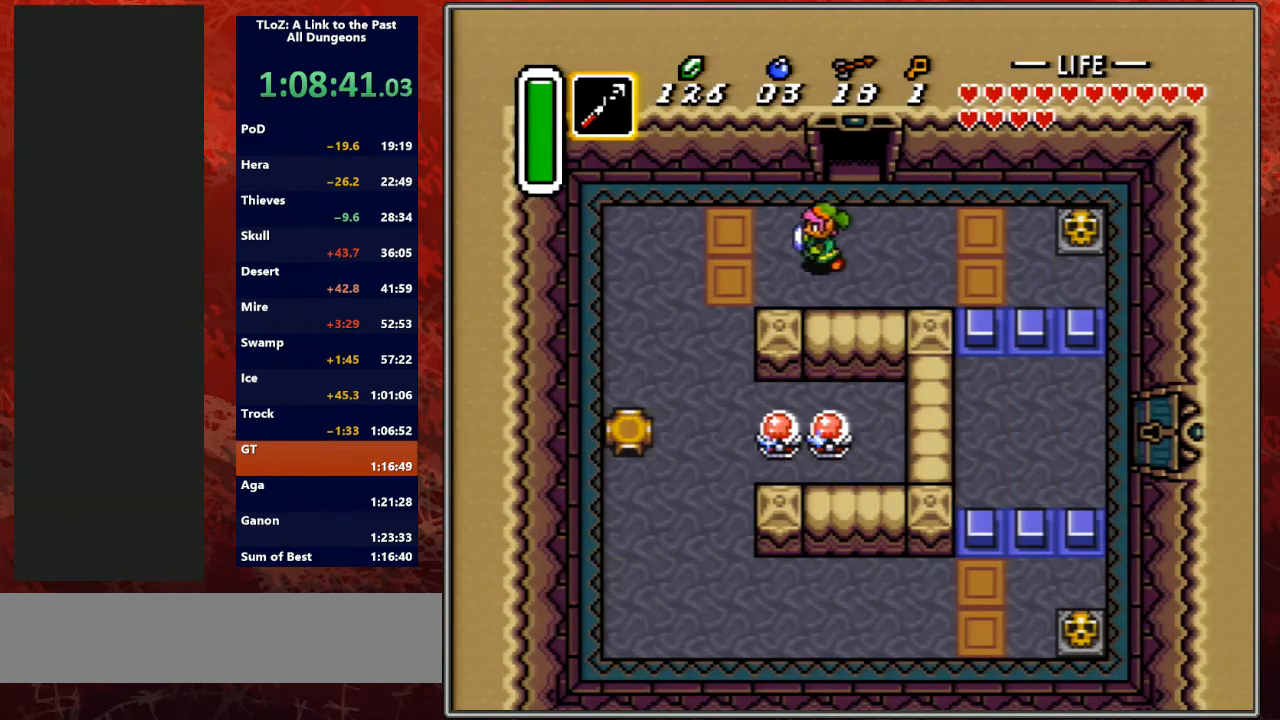
{"buttons": ["START"], "events": [[367, "DPAD_DOWN", "down"], [367, "DPAD_LEFT", "up"], [400, "DPAD_DOWN", "up"], [400, "START", "down"]]}
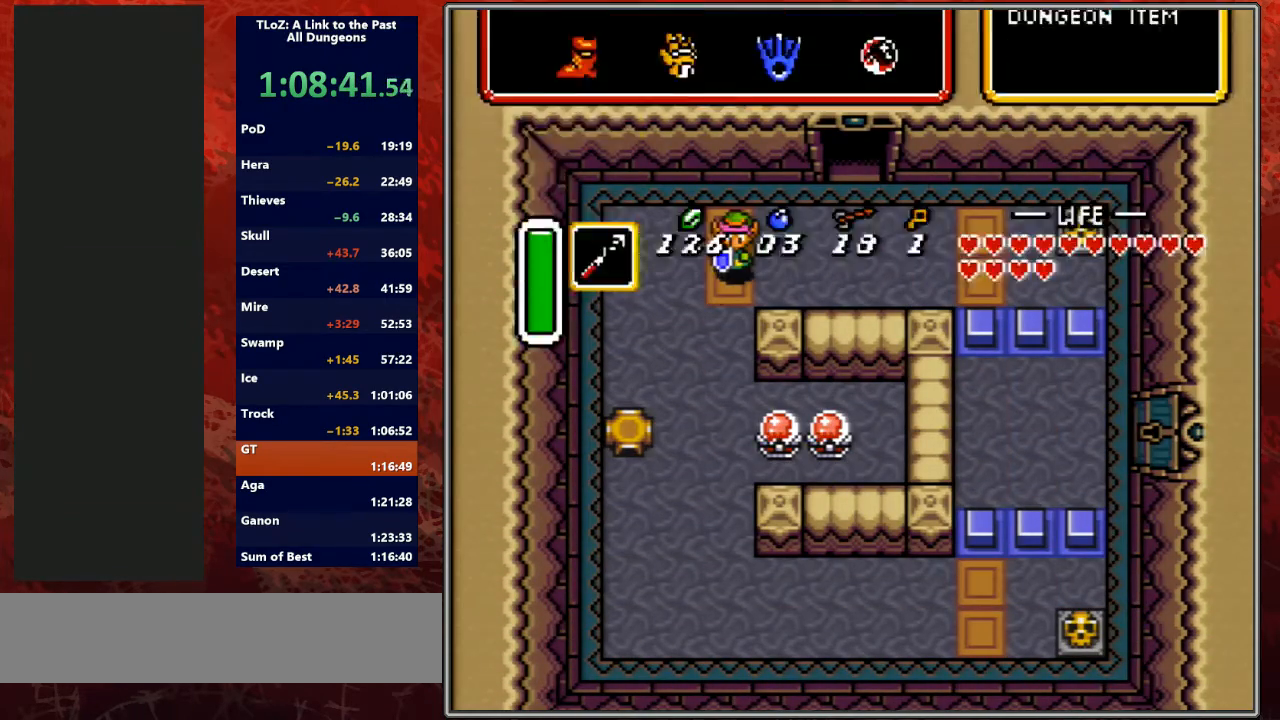
{"buttons": [], "events": [[33, "START", "up"]]}
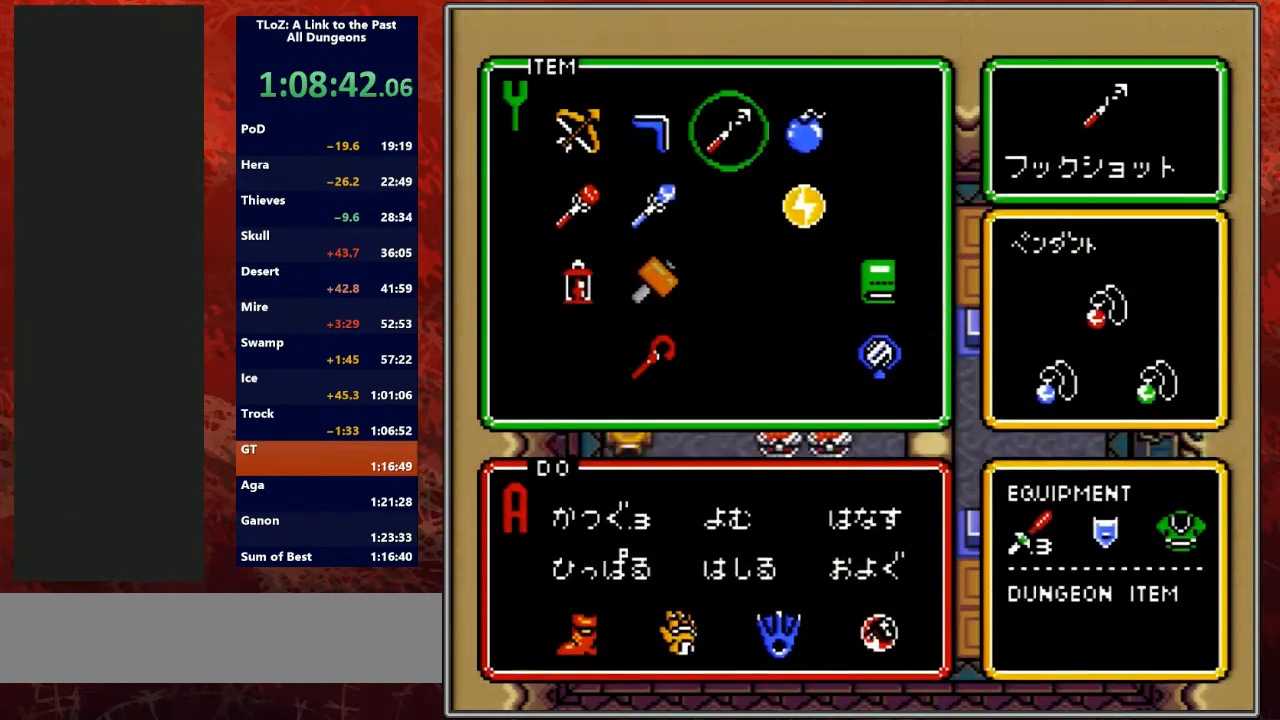
{"buttons": [], "events": [[67, "DPAD_LEFT", "down"], [133, "DPAD_LEFT", "up"], [133, "START", "down"], [233, "START", "up"]]}
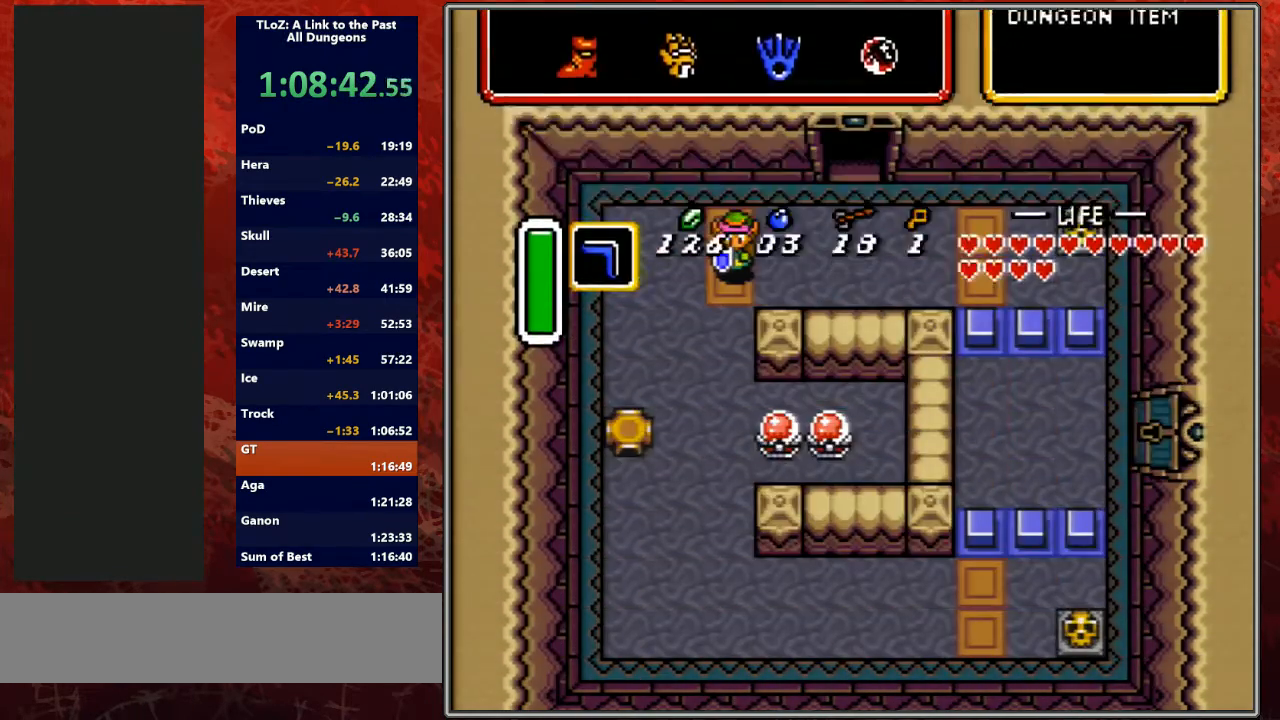
{"buttons": [], "events": [[233, "Y", "down"], [300, "Y", "up"], [367, "START", "down"], [500, "START", "up"]]}
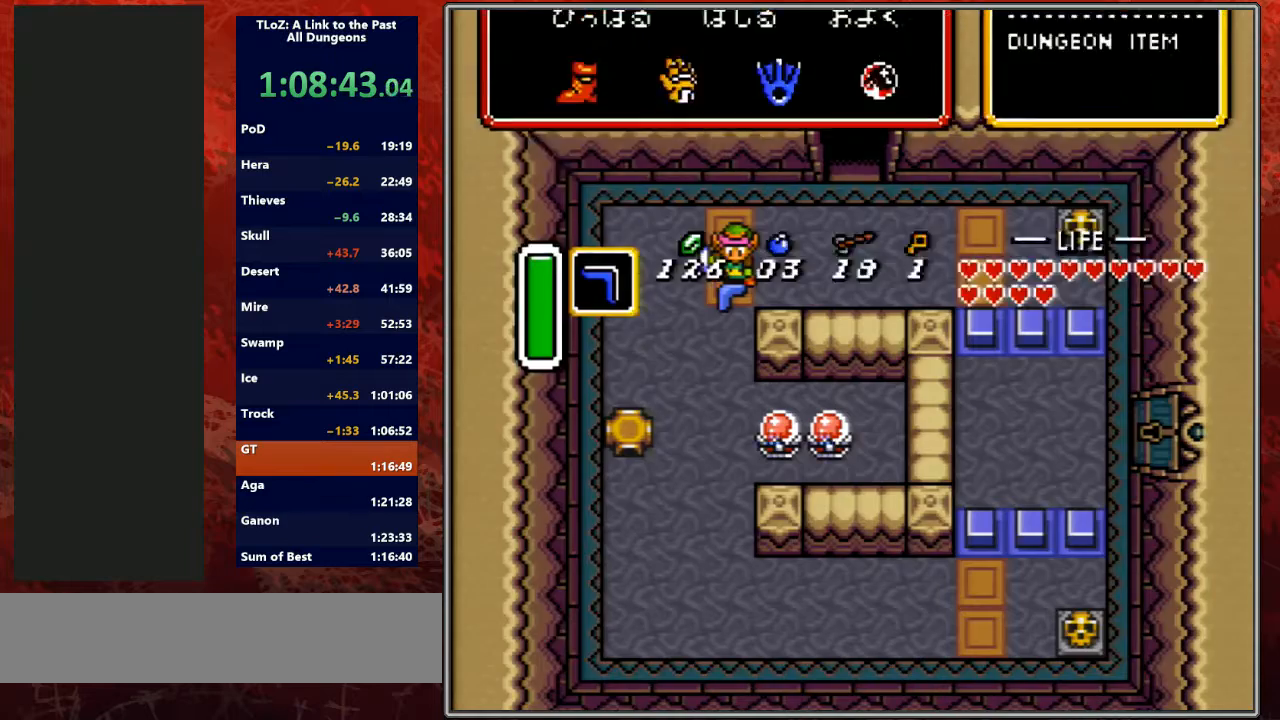
{"buttons": ["DPAD_LEFT"], "events": [[500, "DPAD_LEFT", "down"]]}
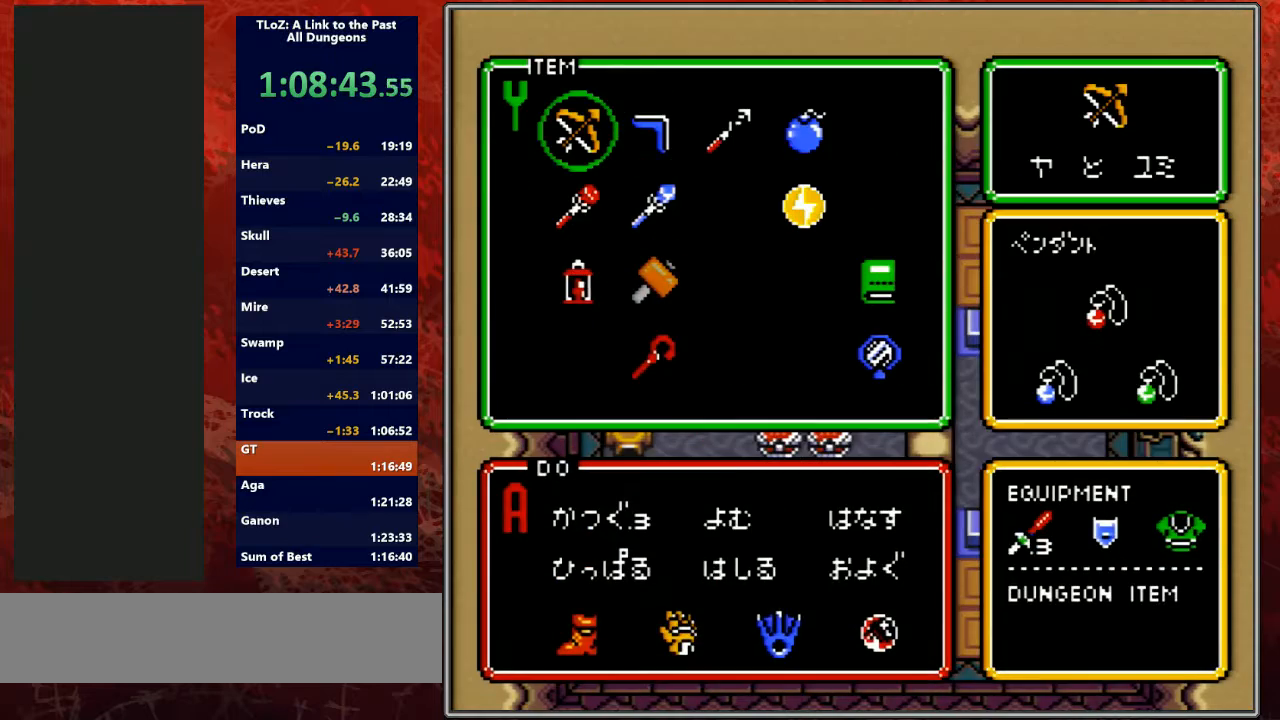
{"buttons": ["START"], "events": [[67, "DPAD_LEFT", "up"], [233, "DPAD_RIGHT", "down"], [267, "DPAD_RIGHT", "up"], [367, "DPAD_RIGHT", "down"], [400, "START", "down"], [433, "DPAD_RIGHT", "up"]]}
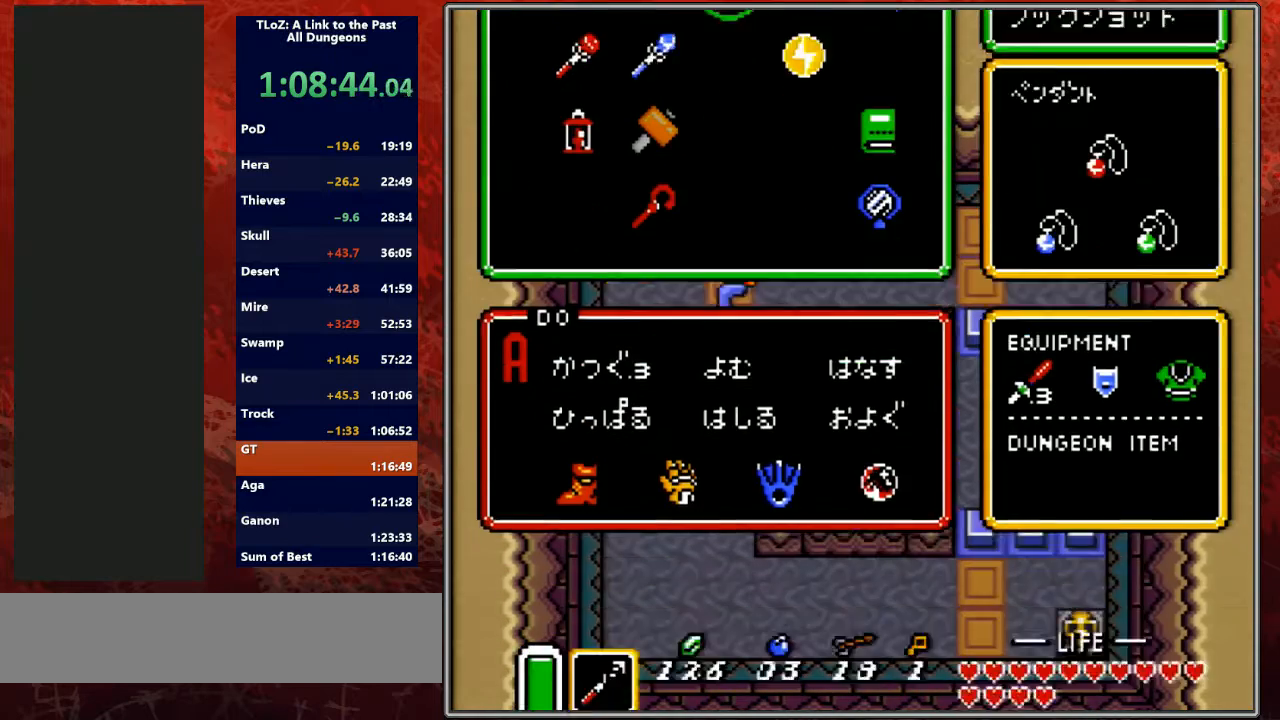
{"buttons": ["Y", "DPAD_RIGHT"], "events": [[33, "DPAD_RIGHT", "down"], [33, "START", "up"], [500, "Y", "down"]]}
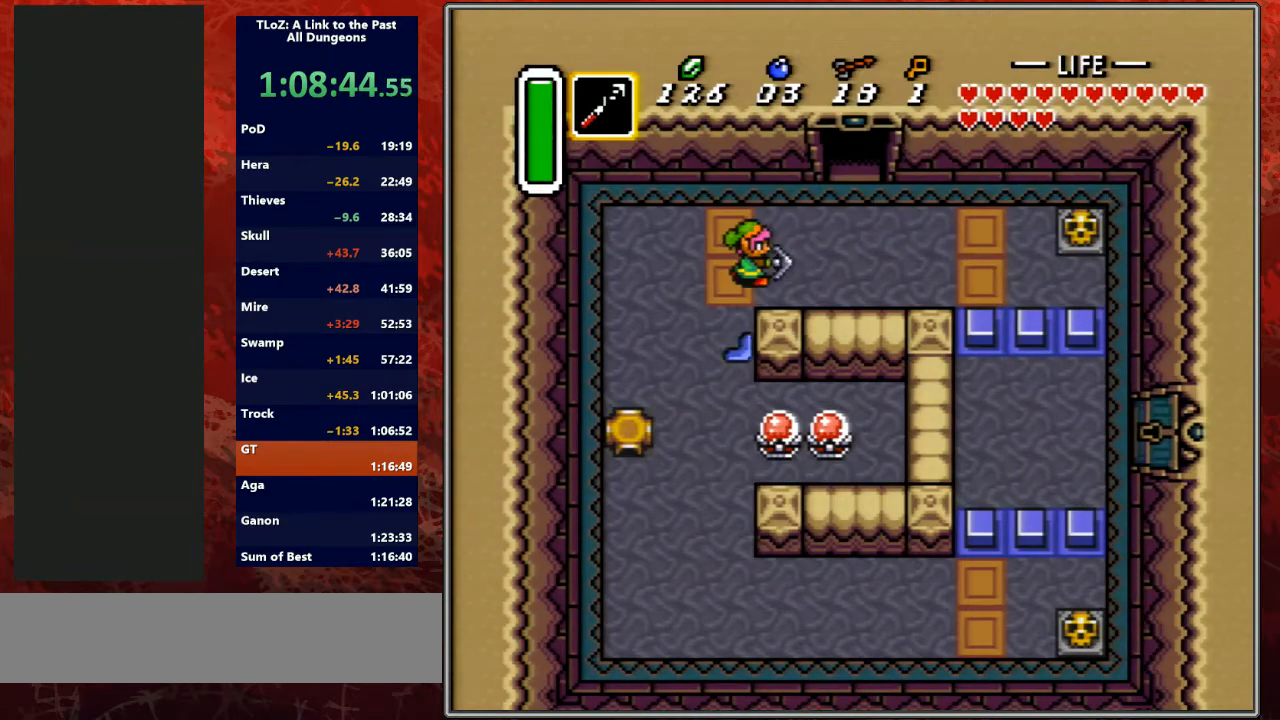
{"buttons": ["DPAD_RIGHT"], "events": [[100, "Y", "up"], [133, "Y", "down"], [267, "Y", "up"]]}
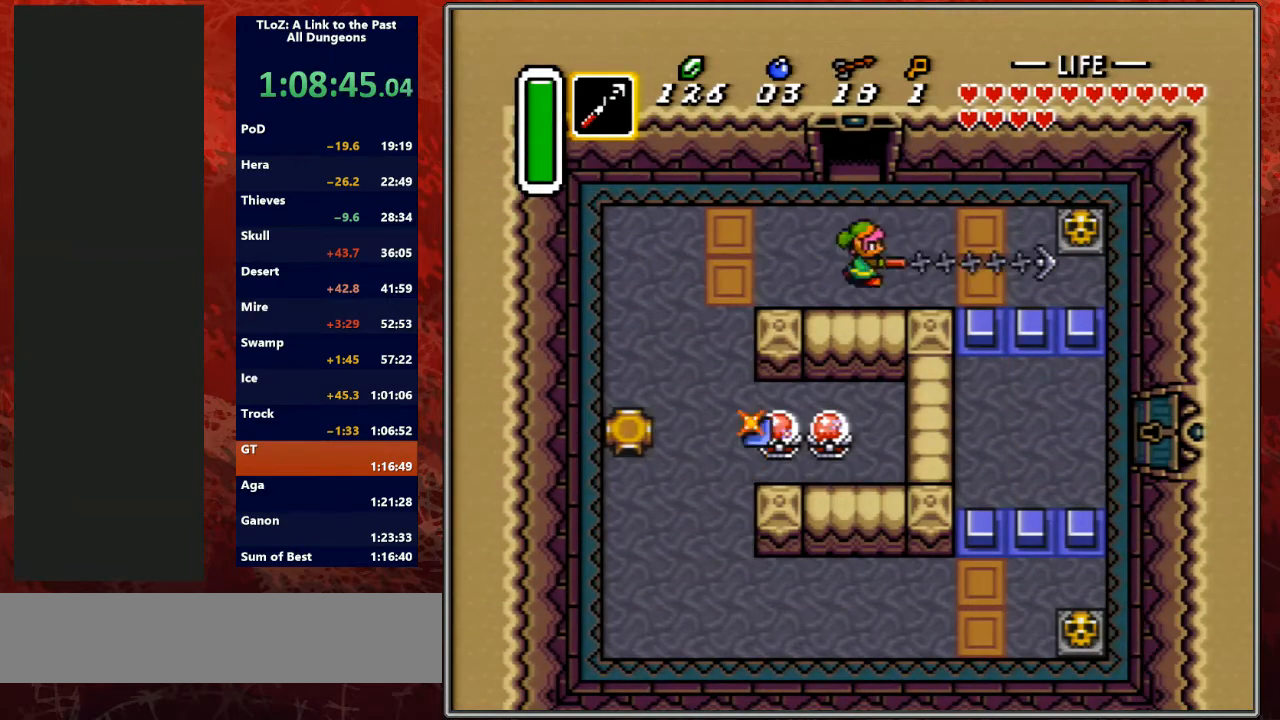
{"buttons": ["DPAD_DOWN", "DPAD_RIGHT"], "events": [[300, "DPAD_DOWN", "down"]]}
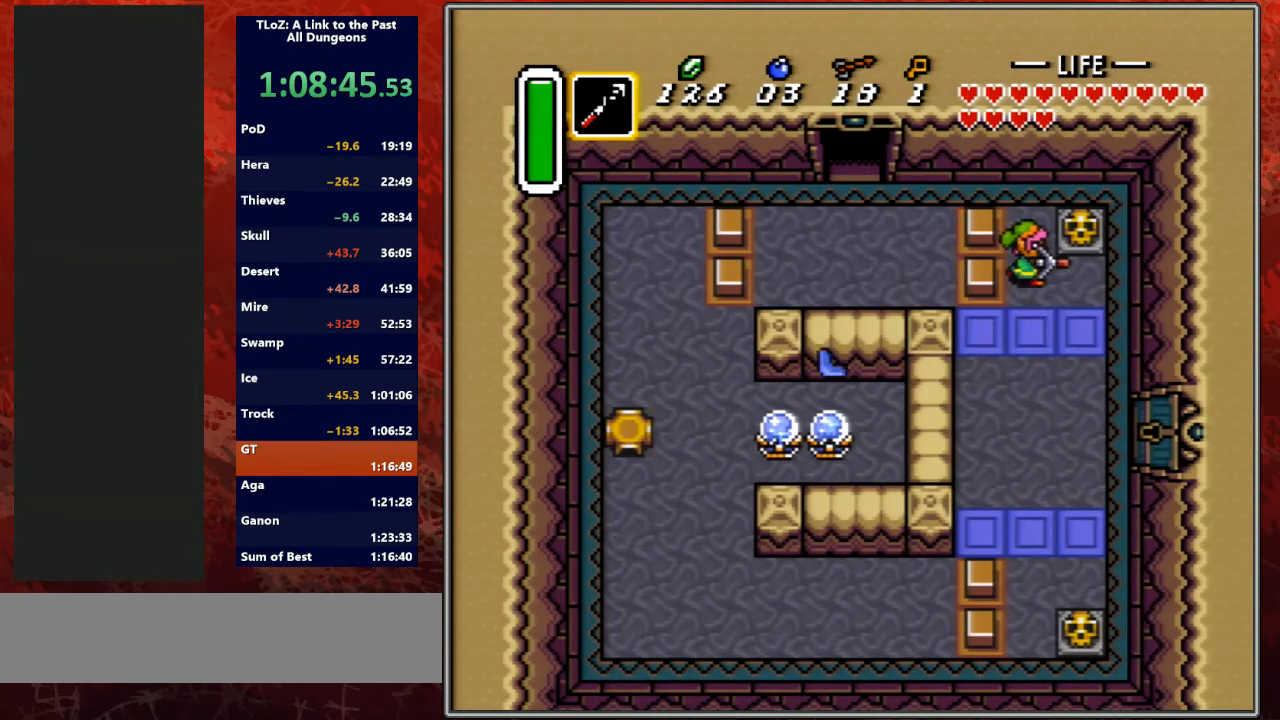
{"buttons": ["Y", "DPAD_DOWN"], "events": [[400, "DPAD_RIGHT", "up"], [400, "Y", "down"]]}
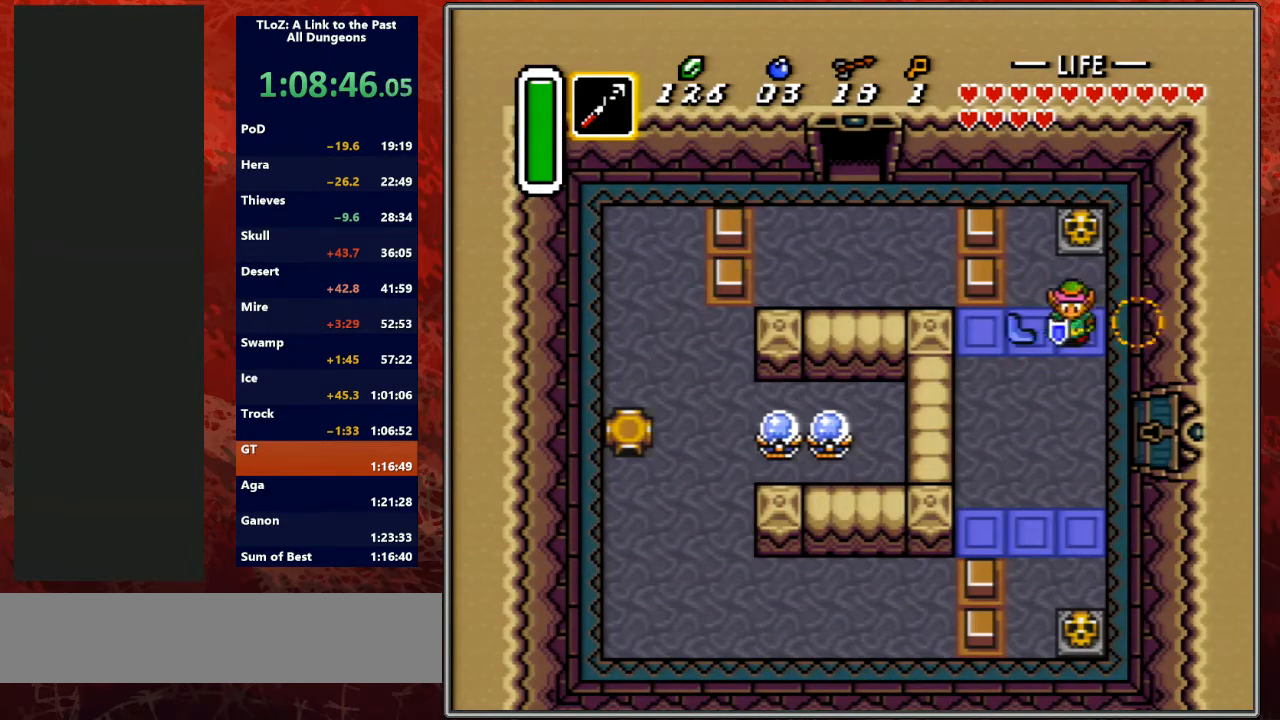
{"buttons": ["DPAD_DOWN"], "events": [[33, "Y", "up"], [200, "Y", "down"], [400, "Y", "up"]]}
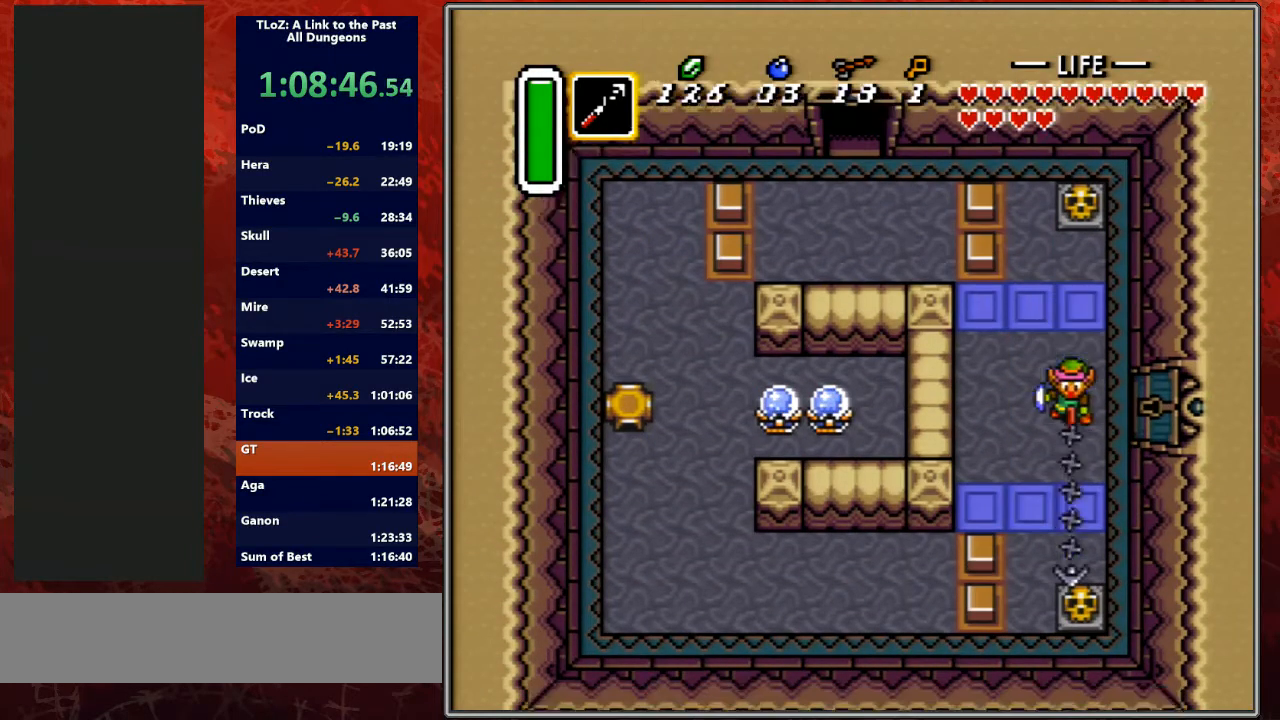
{"buttons": ["A", "DPAD_UP"], "events": [[433, "A", "down"], [433, "DPAD_DOWN", "up"], [500, "DPAD_UP", "down"]]}
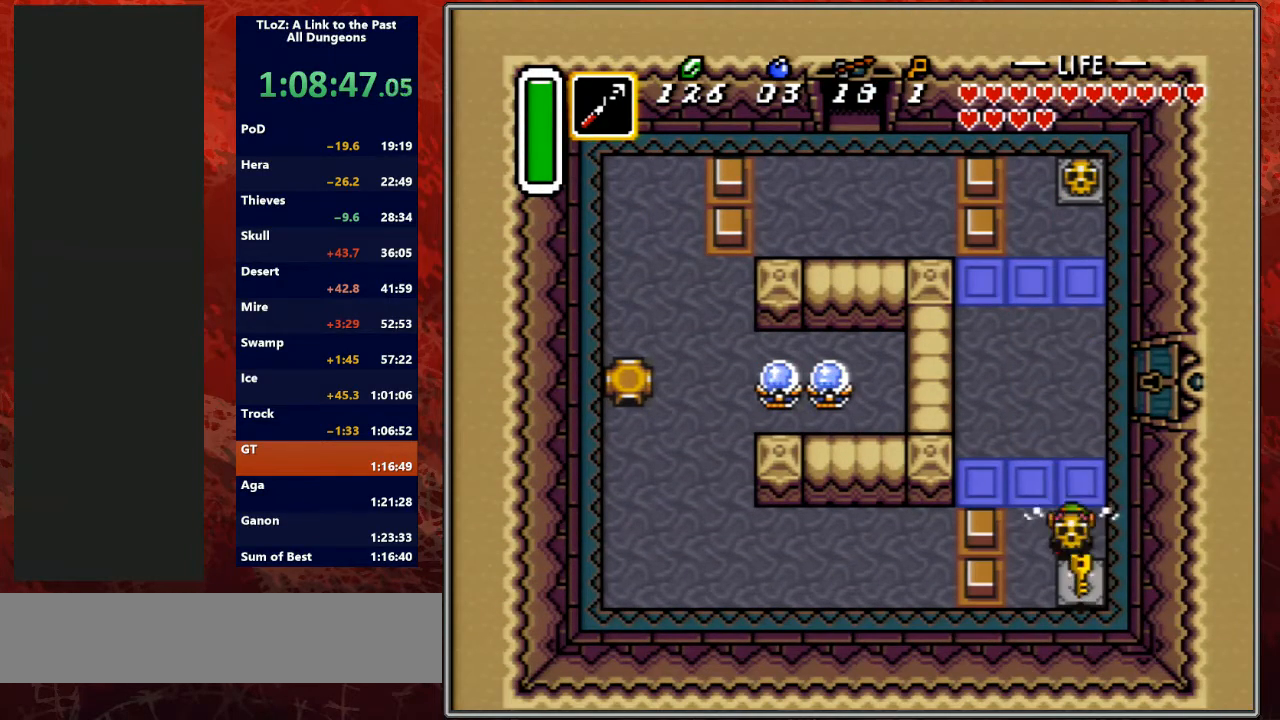
{"buttons": ["DPAD_DOWN"], "events": [[133, "A", "up"], [433, "A", "down"], [467, "A", "up"], [467, "DPAD_DOWN", "down"], [467, "DPAD_RIGHT", "down"], [467, "DPAD_UP", "up"], [500, "DPAD_RIGHT", "up"]]}
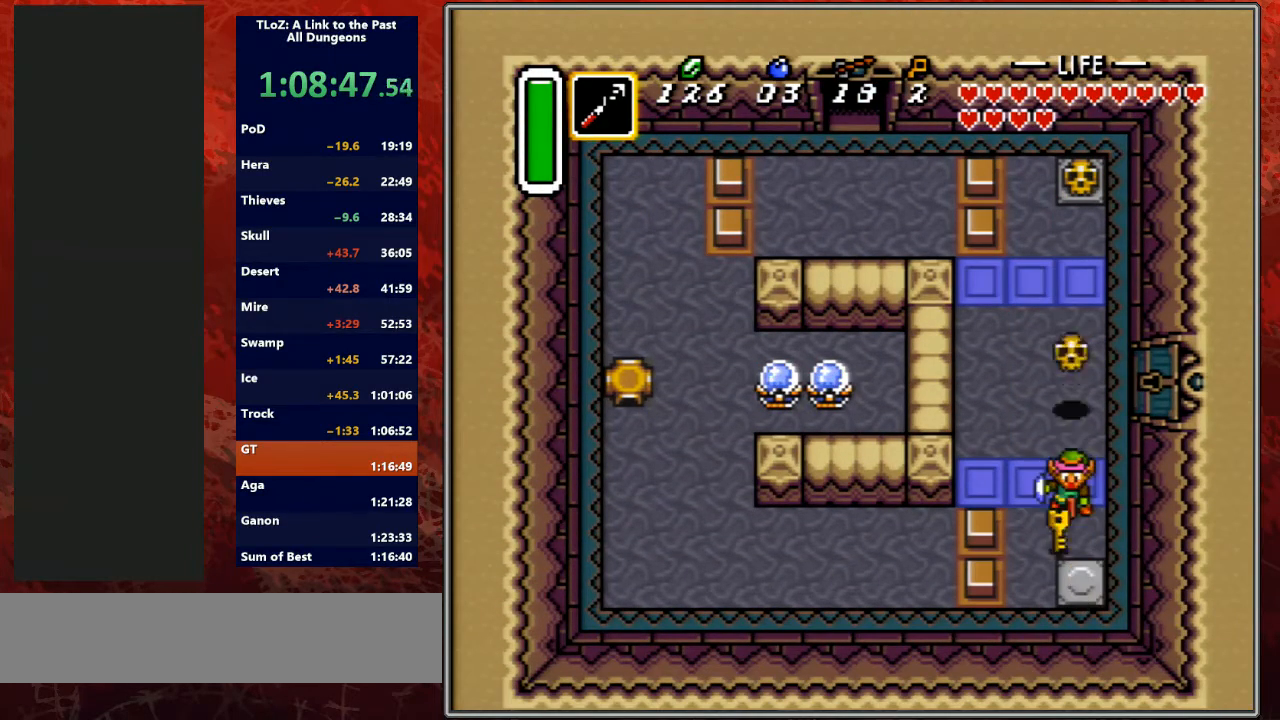
{"buttons": ["DPAD_RIGHT"], "events": [[33, "DPAD_RIGHT", "down"], [33, "Y", "down"], [67, "DPAD_DOWN", "up"], [100, "DPAD_UP", "down"], [100, "Y", "up"], [133, "DPAD_RIGHT", "up"], [167, "A", "down"], [200, "A", "up"], [467, "DPAD_RIGHT", "down"], [500, "DPAD_UP", "up"]]}
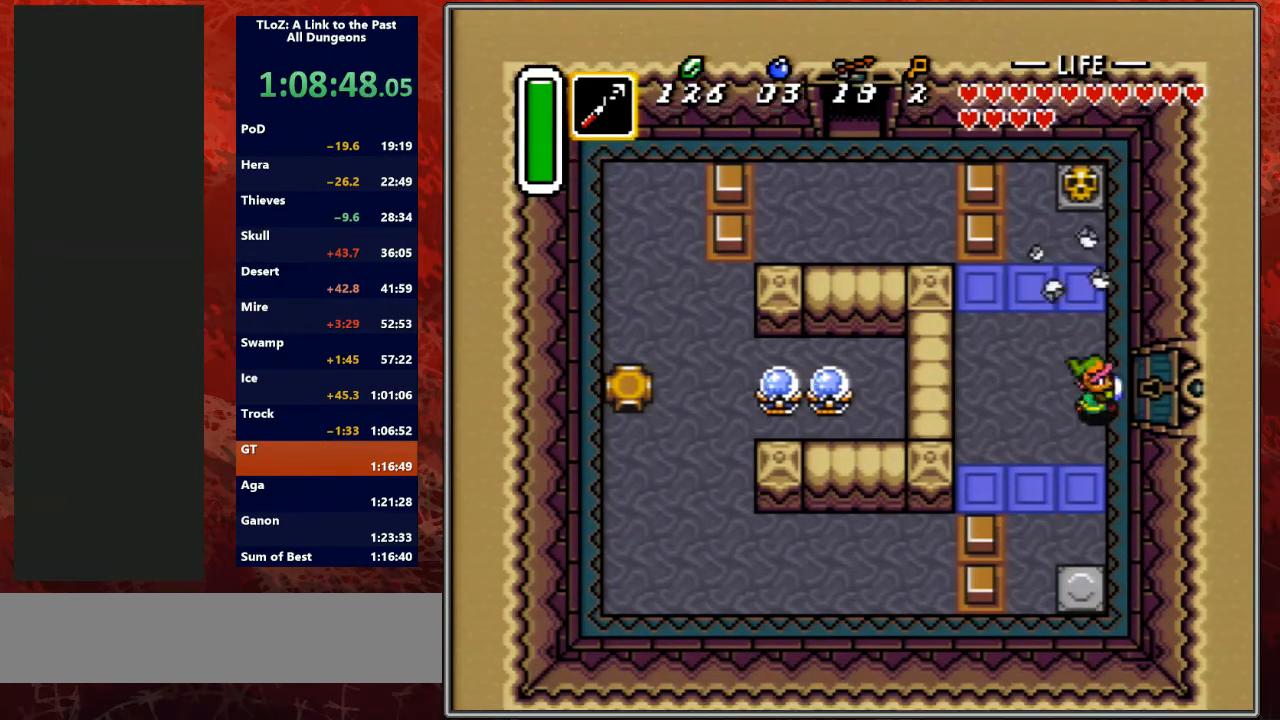
{"buttons": ["DPAD_RIGHT"], "events": []}
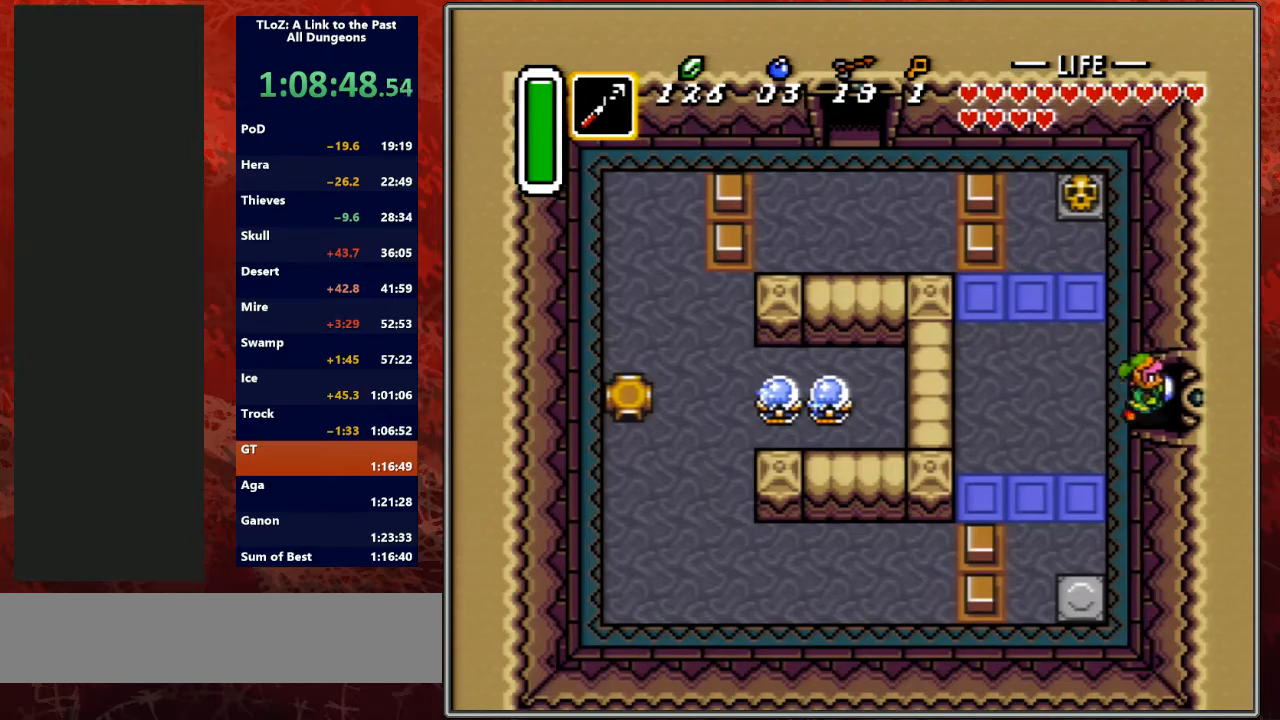
{"buttons": ["DPAD_RIGHT"], "events": []}
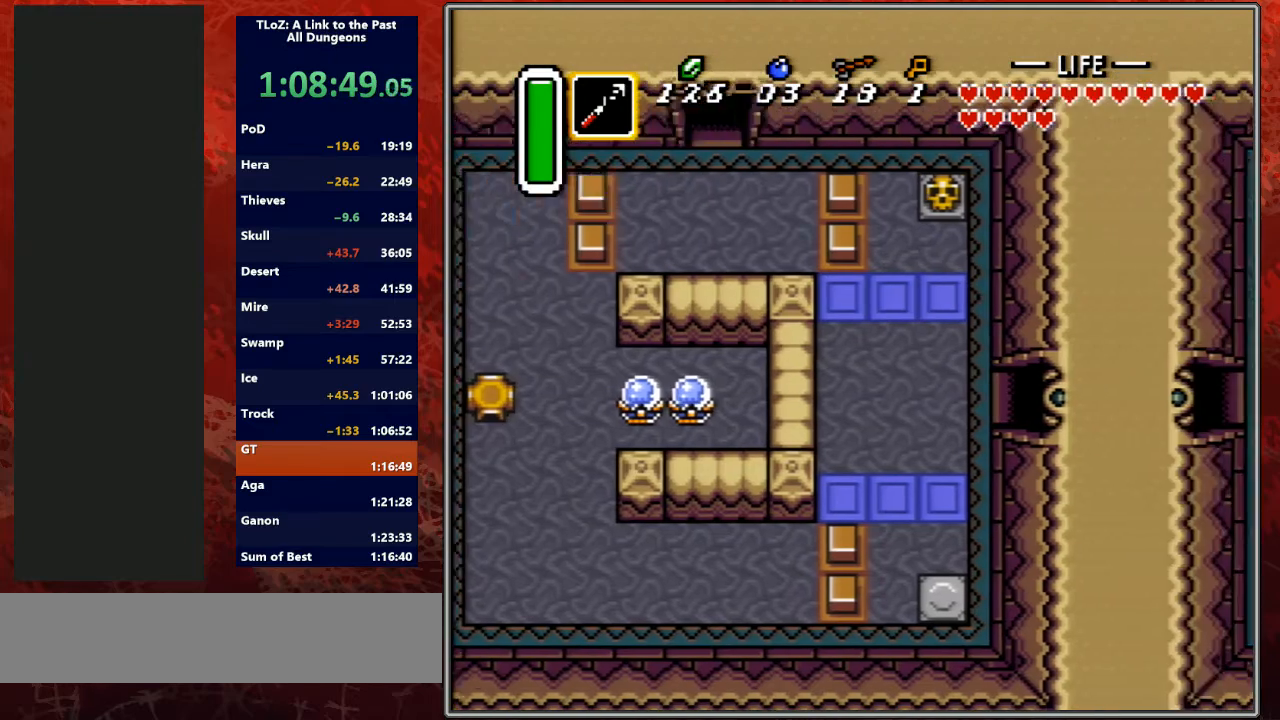
{"buttons": ["DPAD_RIGHT"], "events": [[33, "DPAD_RIGHT", "up"], [200, "DPAD_RIGHT", "down"]]}